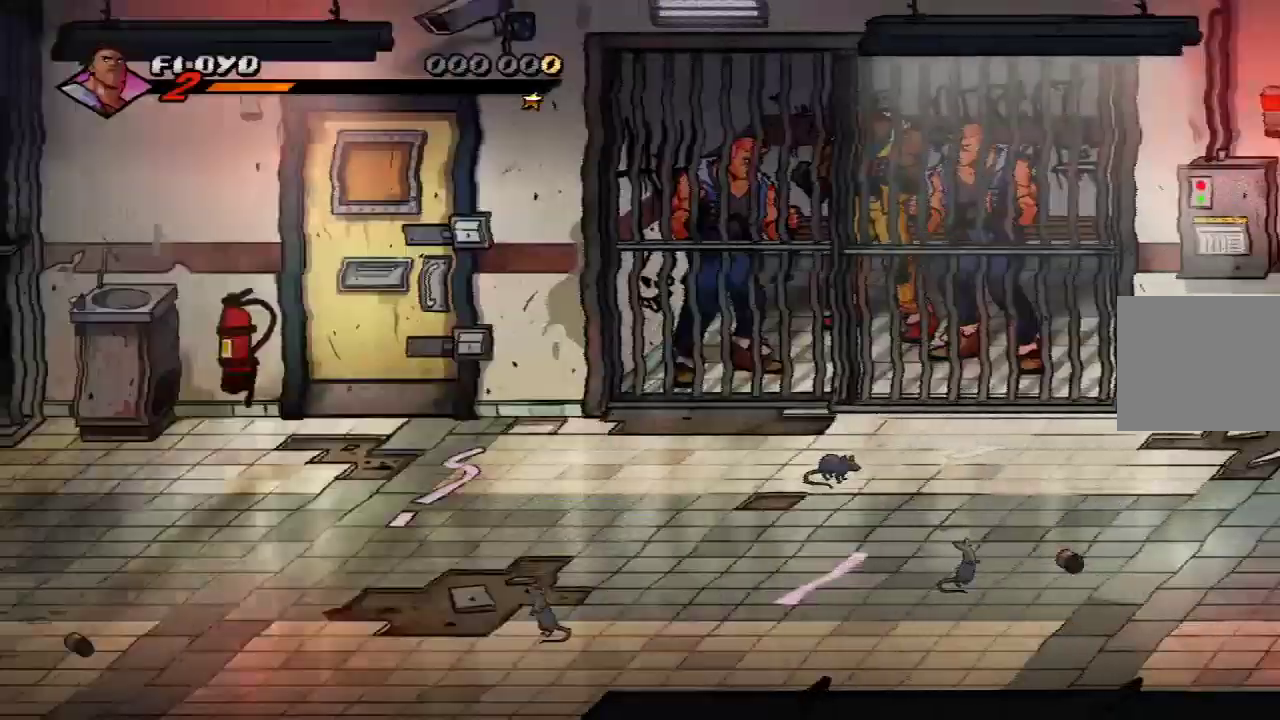
Gameplay with a controller (PlayStation layout); each line is a JSON object with the inputs held at the frame after it. "events" lists button and stick changes between this image and that frame as [ms after this image, input, new state], when the widget could be followed in between.
{"buttons": [], "left_stick": "right", "right_stick": "center", "events": [[300, "left_stick", "right"]]}
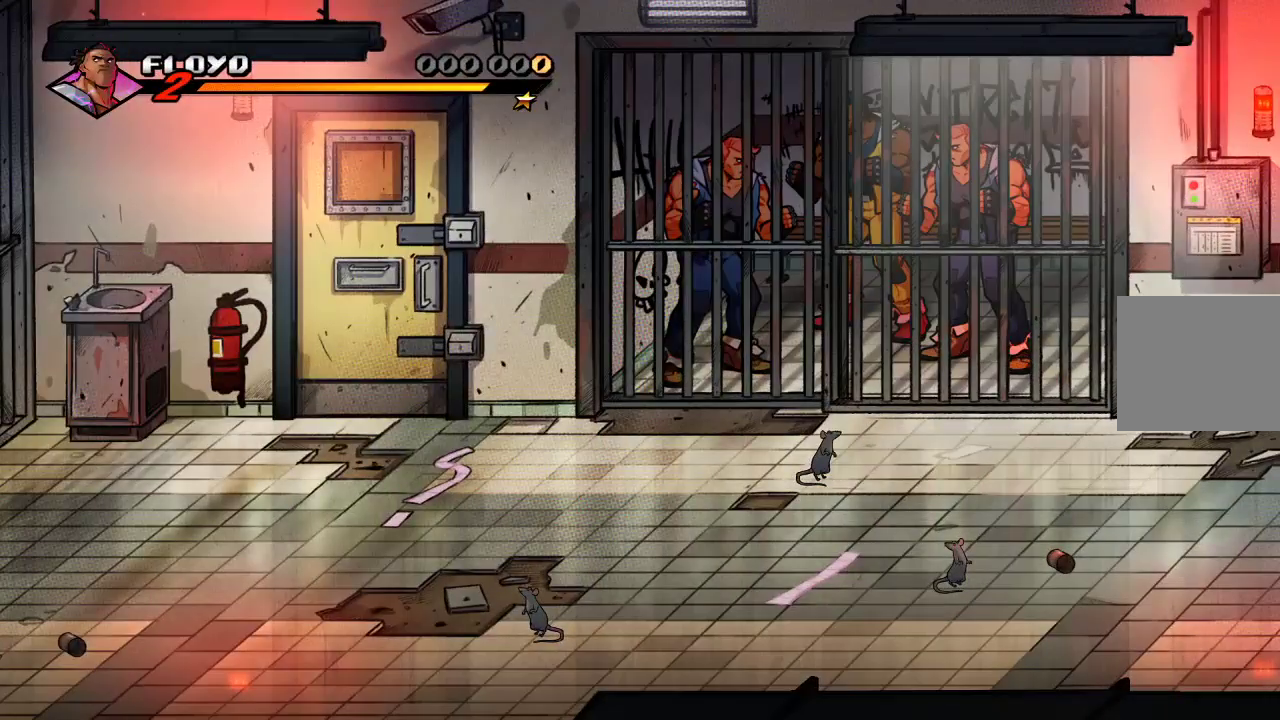
{"buttons": [], "left_stick": "left", "right_stick": "center", "events": [[267, "left_stick", "left"]]}
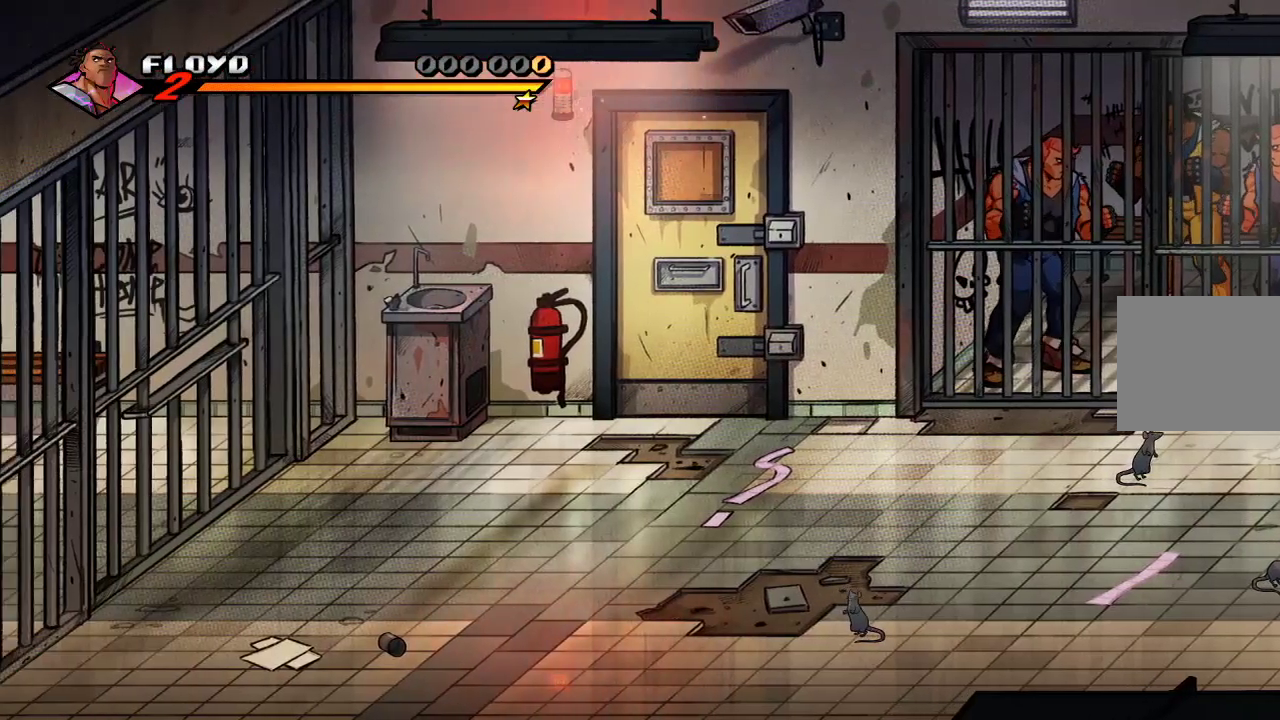
{"buttons": [], "left_stick": "right", "right_stick": "center", "events": [[333, "left_stick", "right"]]}
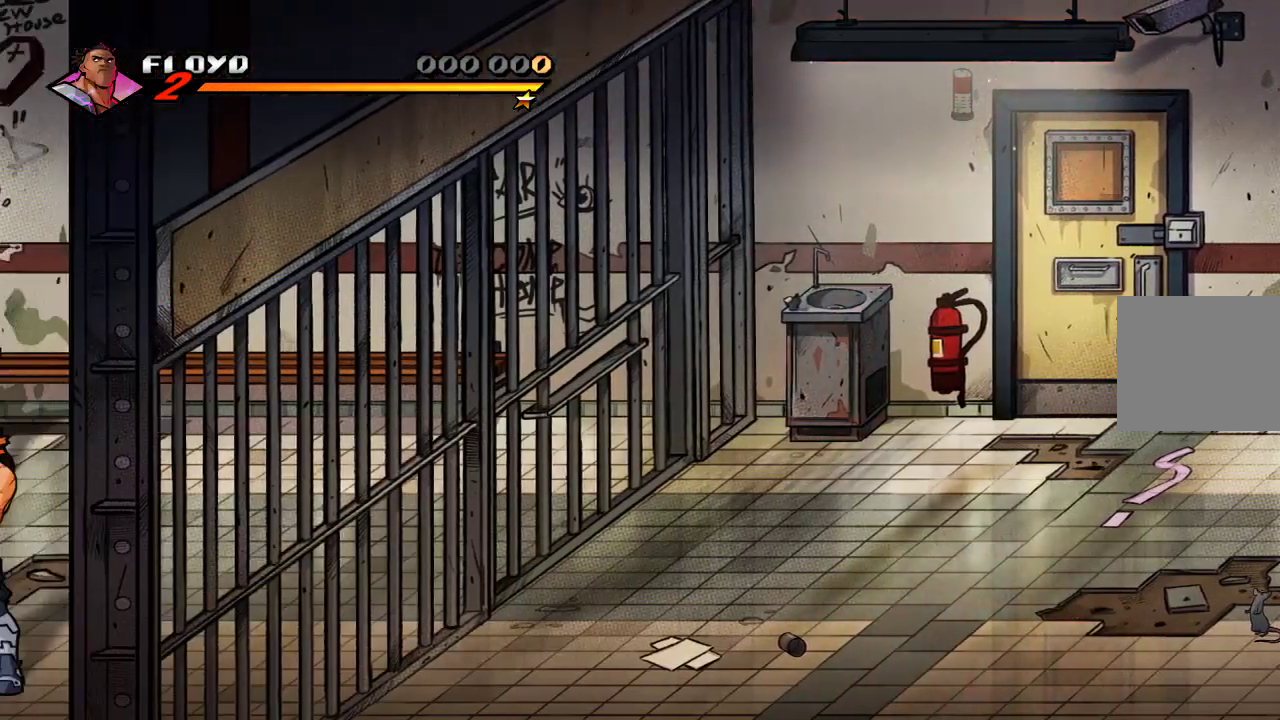
{"buttons": [], "left_stick": "center", "right_stick": "center", "events": [[33, "left_stick", "center"]]}
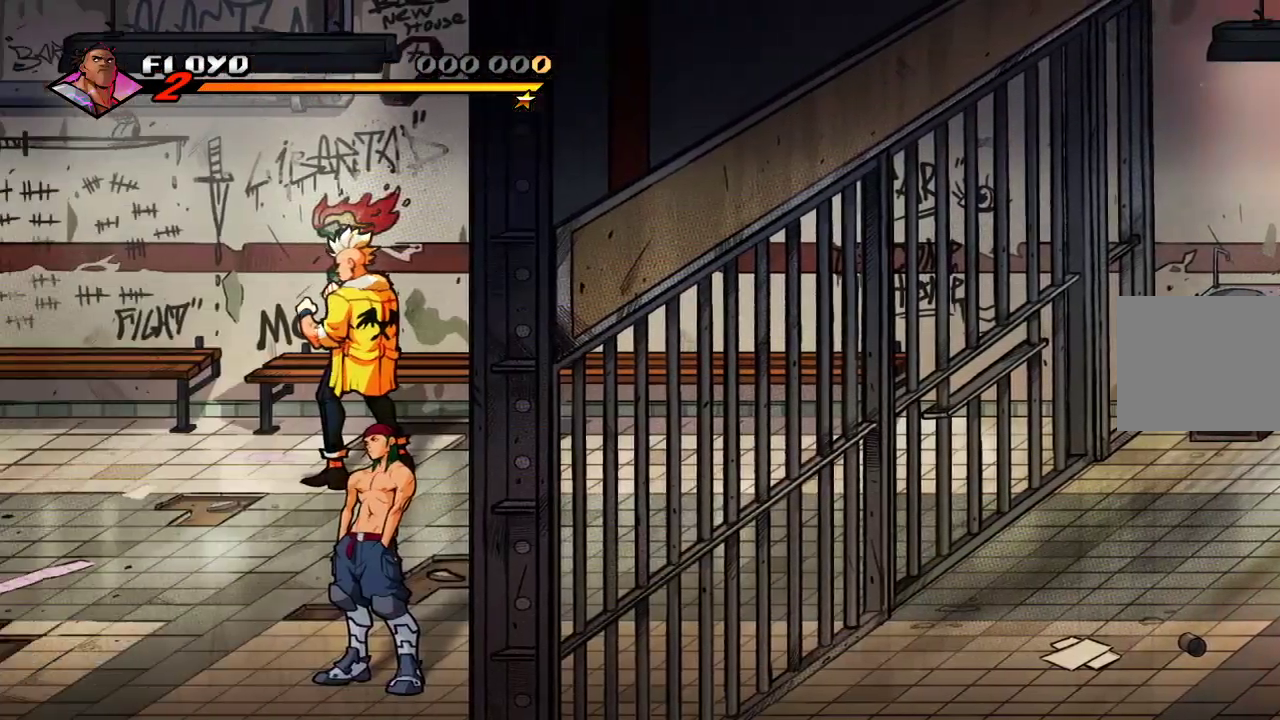
{"buttons": [], "left_stick": "center", "right_stick": "center", "events": [[300, "left_stick", "up-right"], [500, "left_stick", "center"]]}
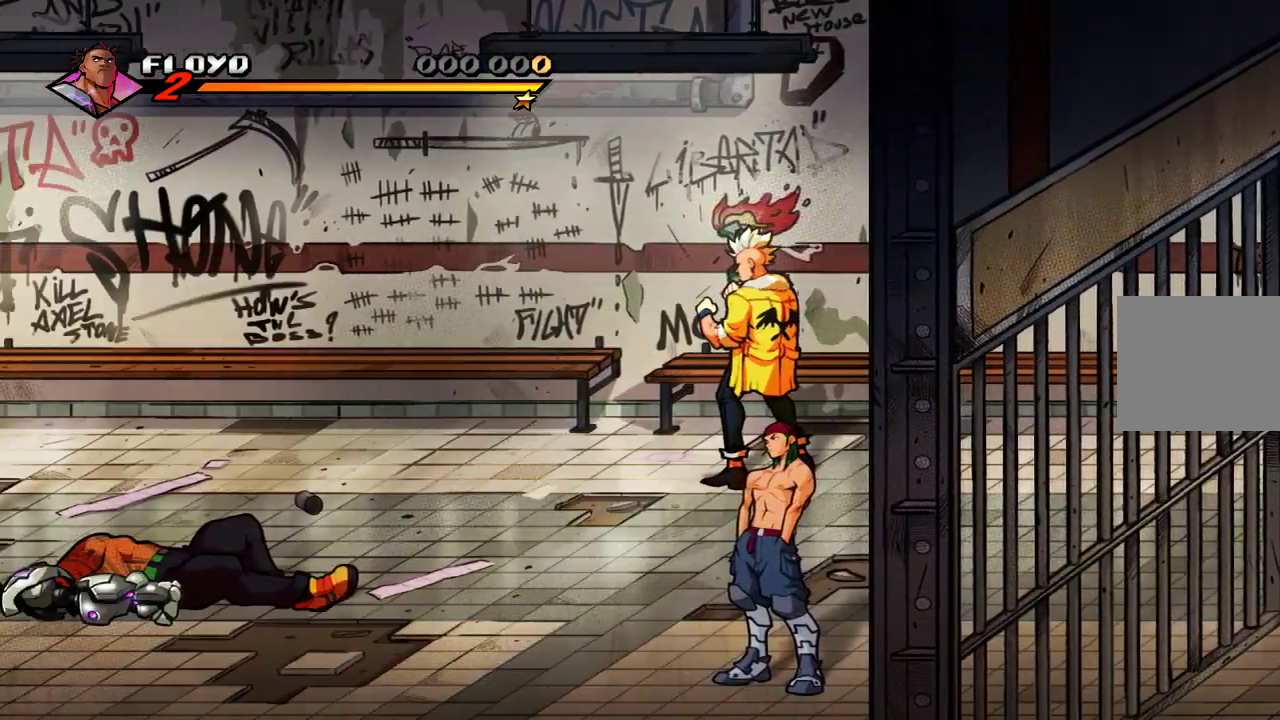
{"buttons": [], "left_stick": "center", "right_stick": "center"}
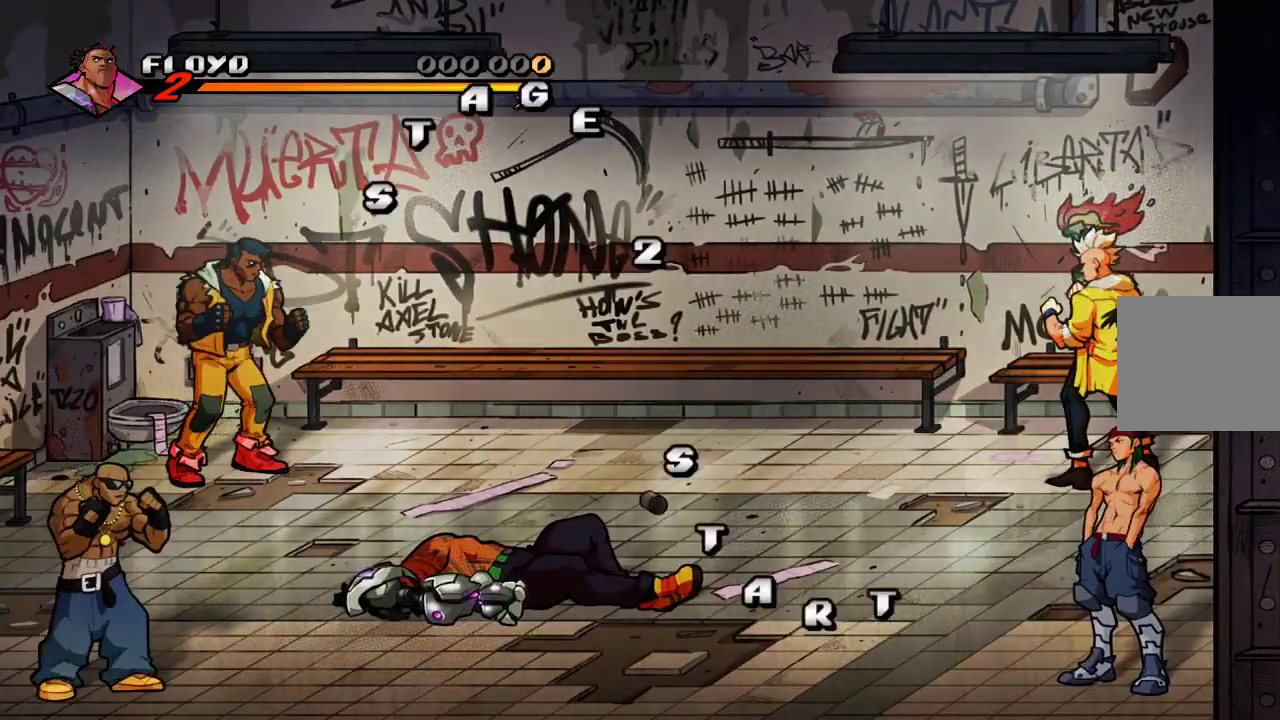
{"buttons": [], "left_stick": "up", "right_stick": "center", "events": [[300, "left_stick", "up"]]}
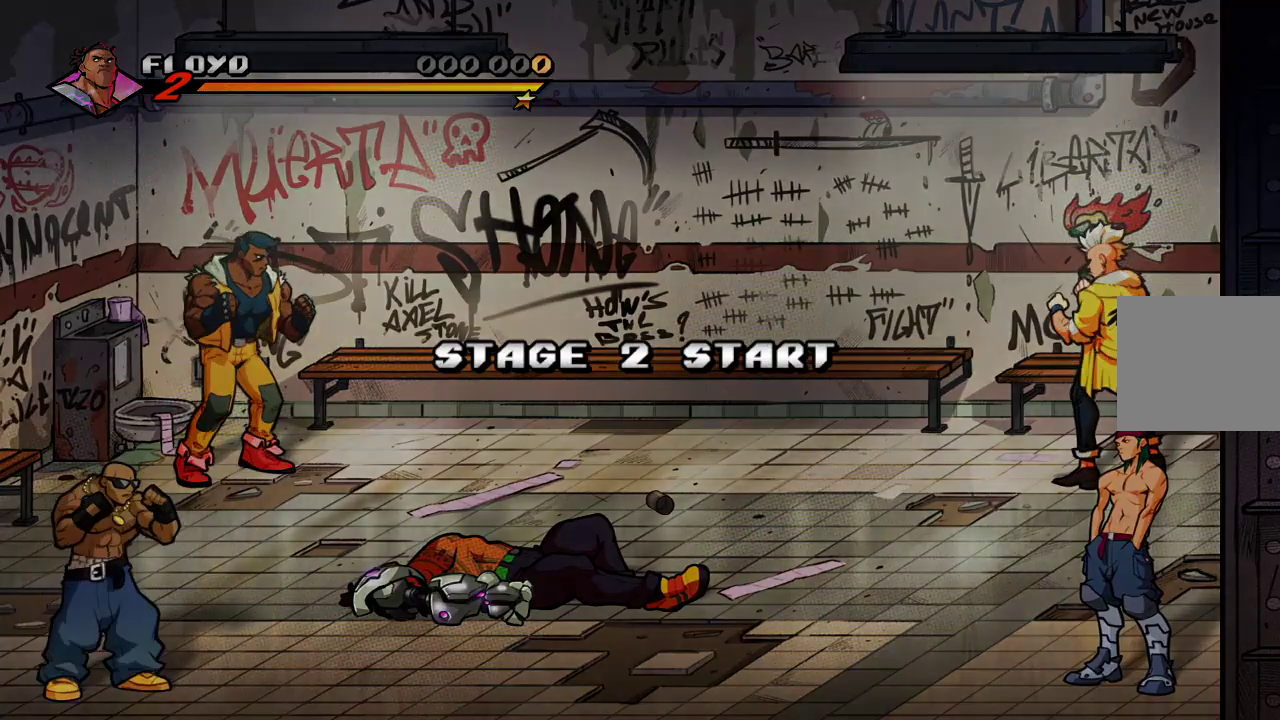
{"buttons": [], "left_stick": "up", "right_stick": "center", "events": []}
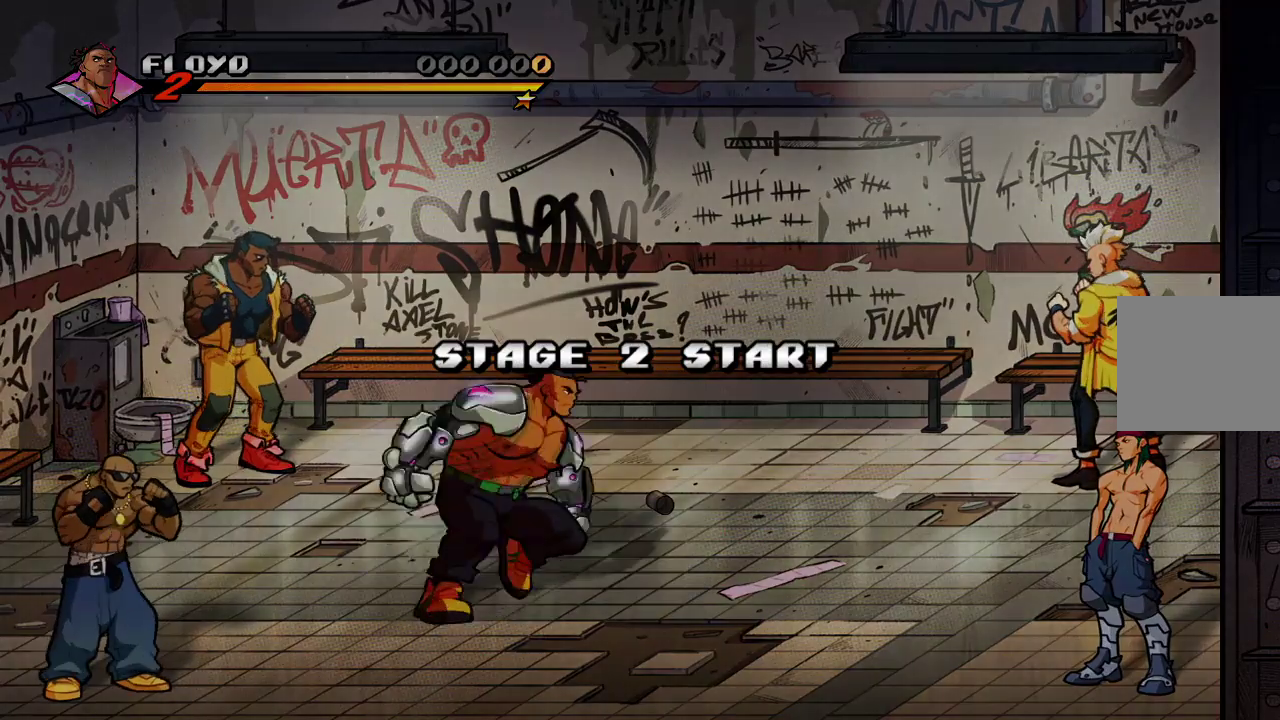
{"buttons": [], "left_stick": "up", "right_stick": "center", "events": []}
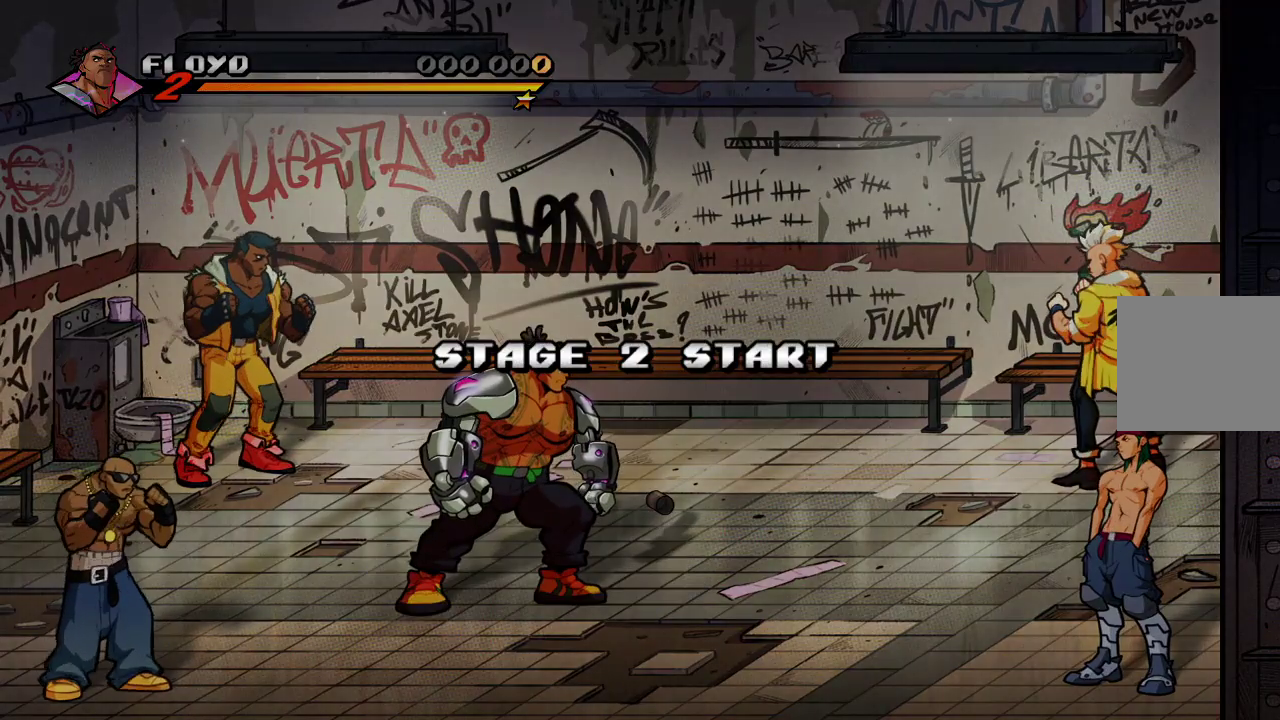
{"buttons": [], "left_stick": "up", "right_stick": "center", "events": []}
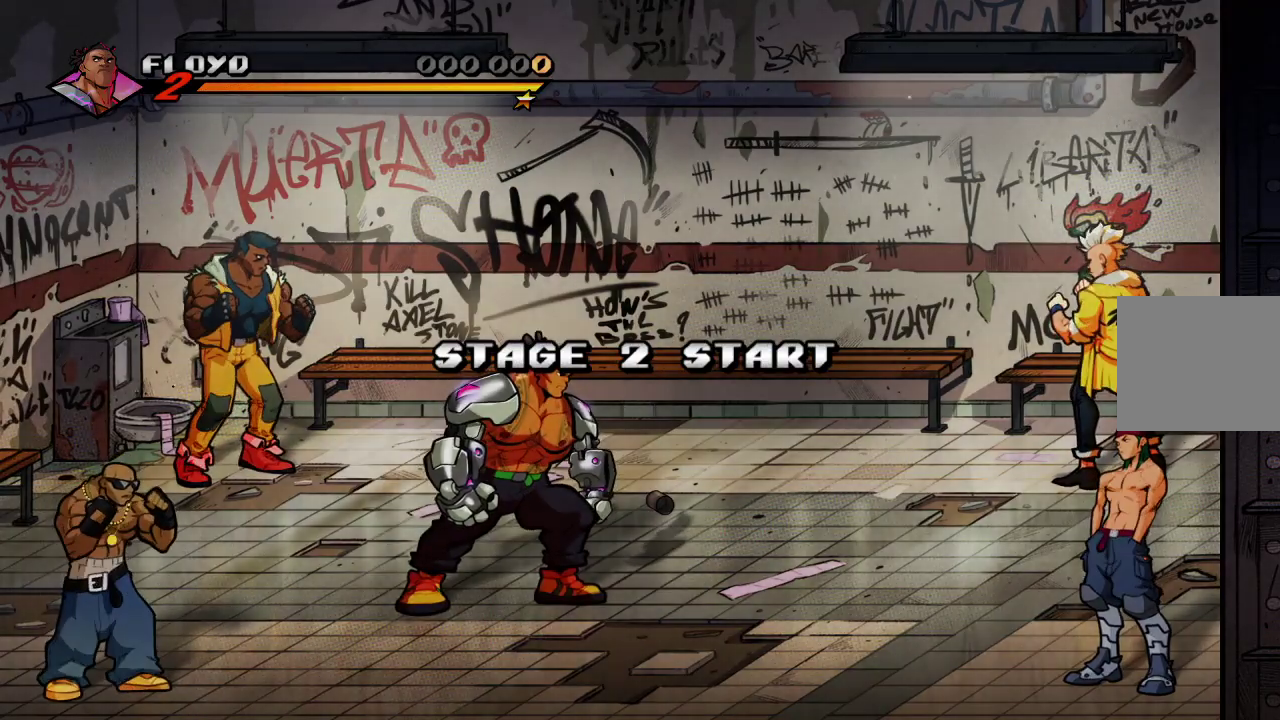
{"buttons": [], "left_stick": "up", "right_stick": "center", "events": []}
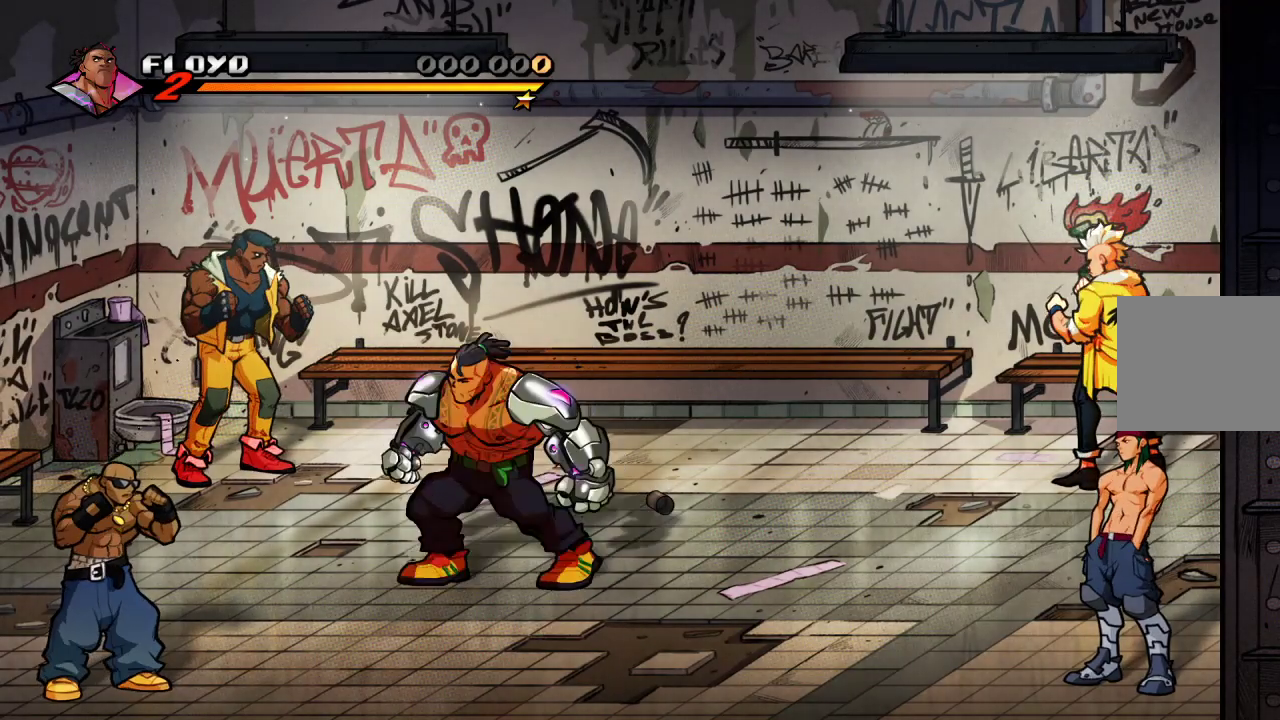
{"buttons": [], "left_stick": "up-left", "right_stick": "center", "events": [[333, "left_stick", "up-left"]]}
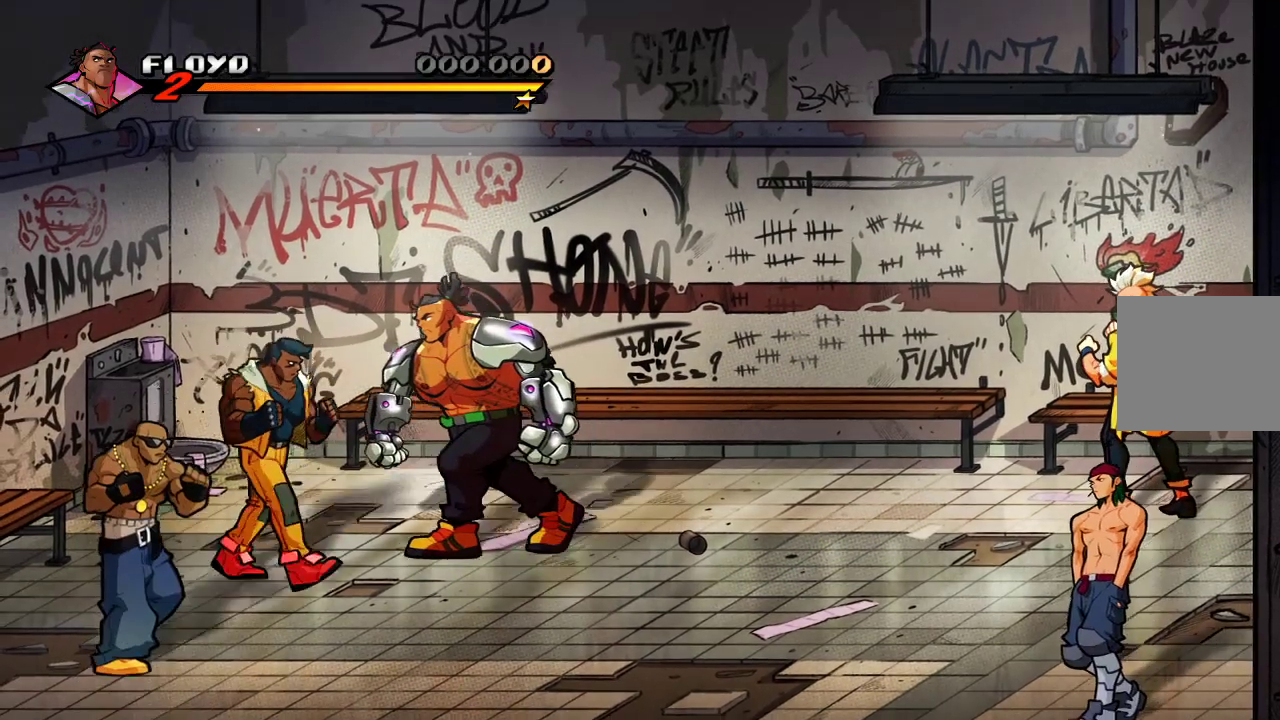
{"buttons": [], "left_stick": "down-left", "right_stick": "center", "events": [[133, "SQUARE", "down"], [167, "left_stick", "center"], [233, "SQUARE", "up"], [467, "left_stick", "down-left"]]}
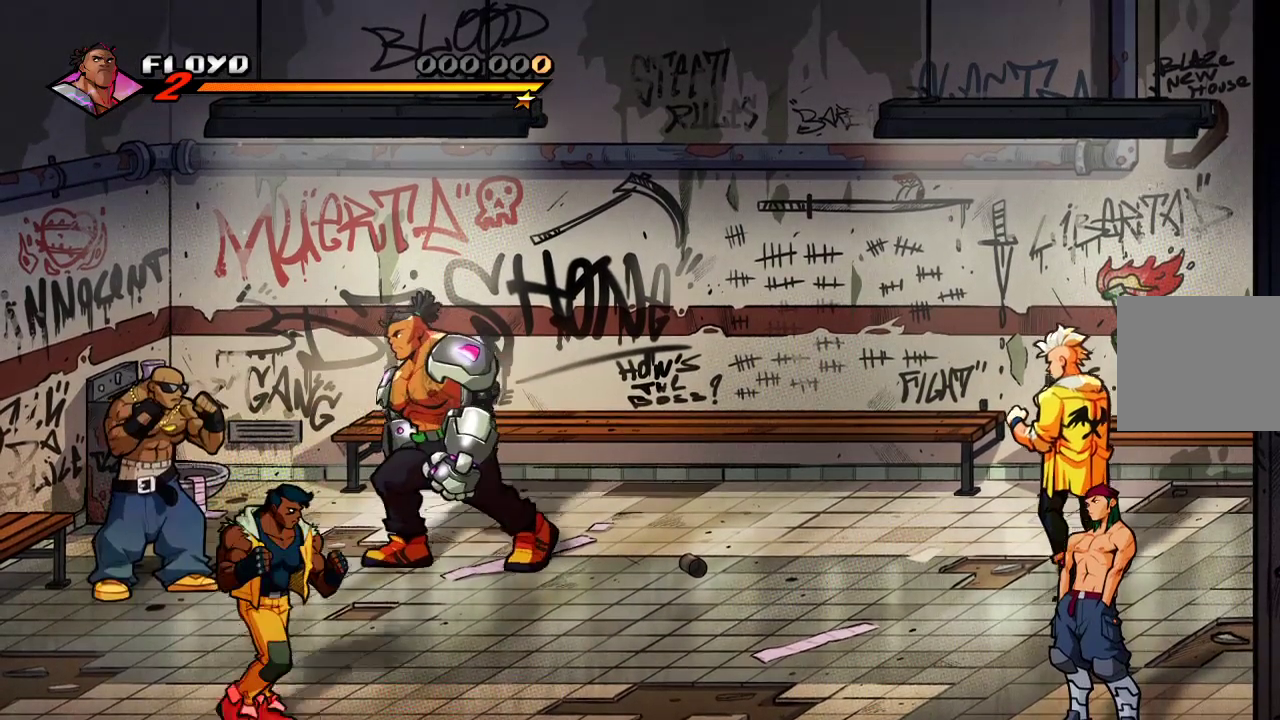
{"buttons": [], "left_stick": "down-left", "right_stick": "center", "events": [[433, "SQUARE", "down"], [500, "SQUARE", "up"]]}
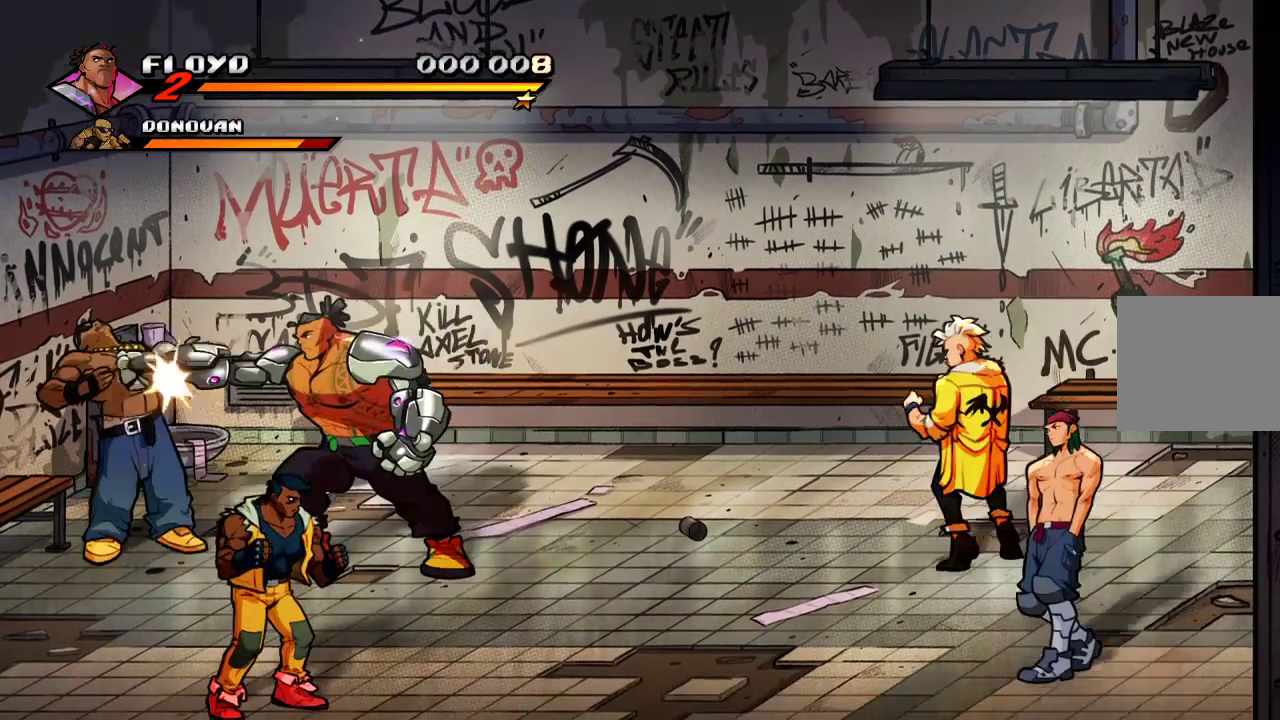
{"buttons": [], "left_stick": "down-left", "right_stick": "center", "events": [[33, "left_stick", "down"], [67, "SQUARE", "down"], [167, "SQUARE", "up"], [233, "SQUARE", "down"], [333, "SQUARE", "up"], [400, "left_stick", "down-left"]]}
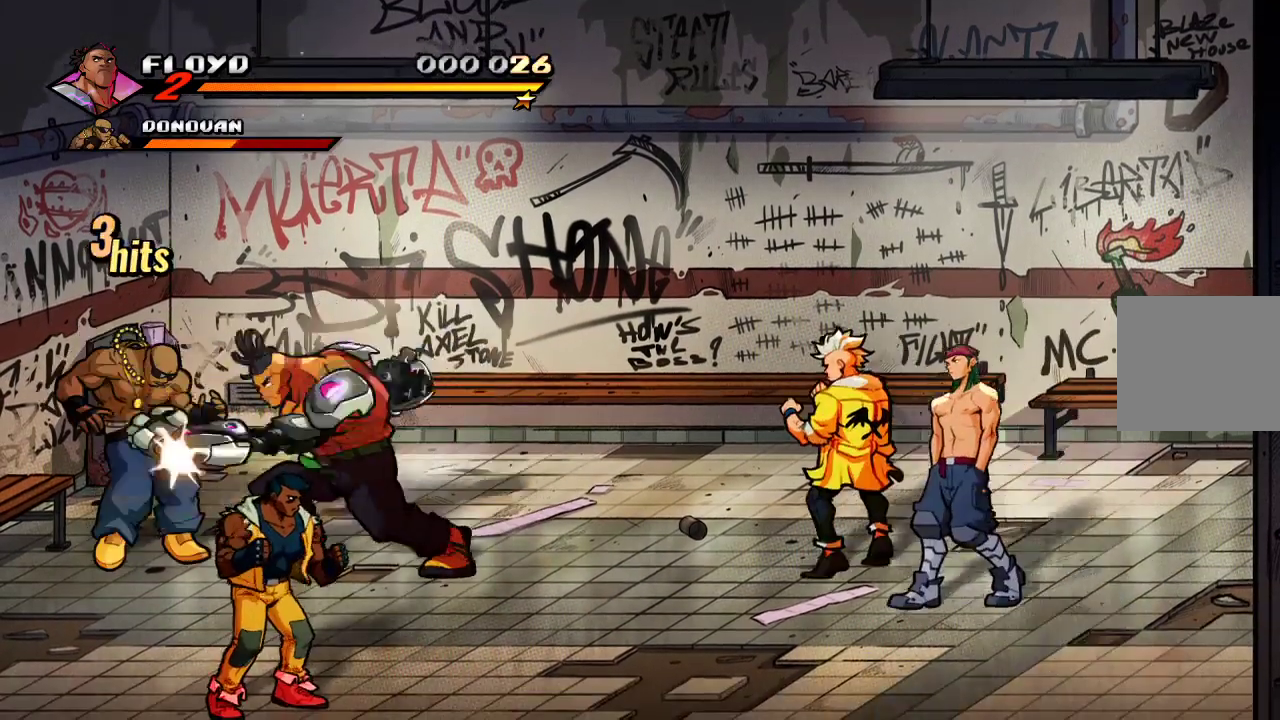
{"buttons": [], "left_stick": "down-left", "right_stick": "center", "events": [[133, "SQUARE", "down"], [233, "SQUARE", "up"]]}
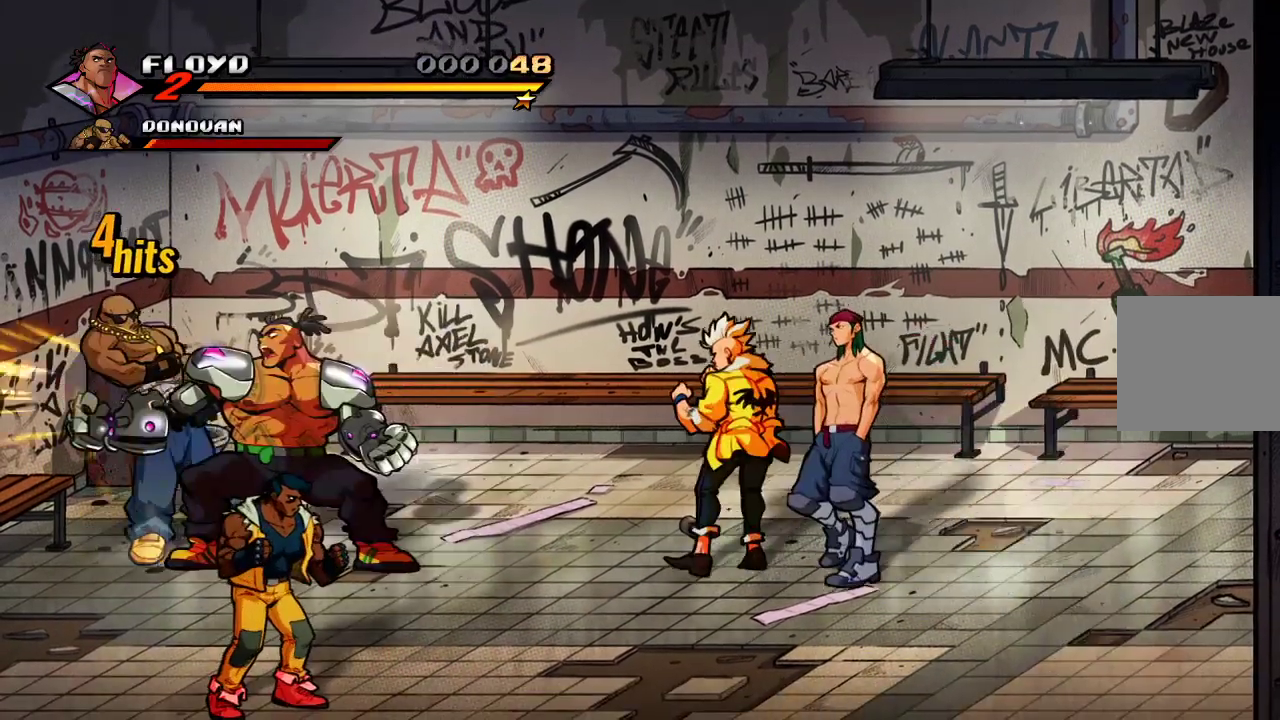
{"buttons": ["SQUARE"], "left_stick": "left", "right_stick": "center", "events": [[500, "SQUARE", "down"], [500, "left_stick", "left"]]}
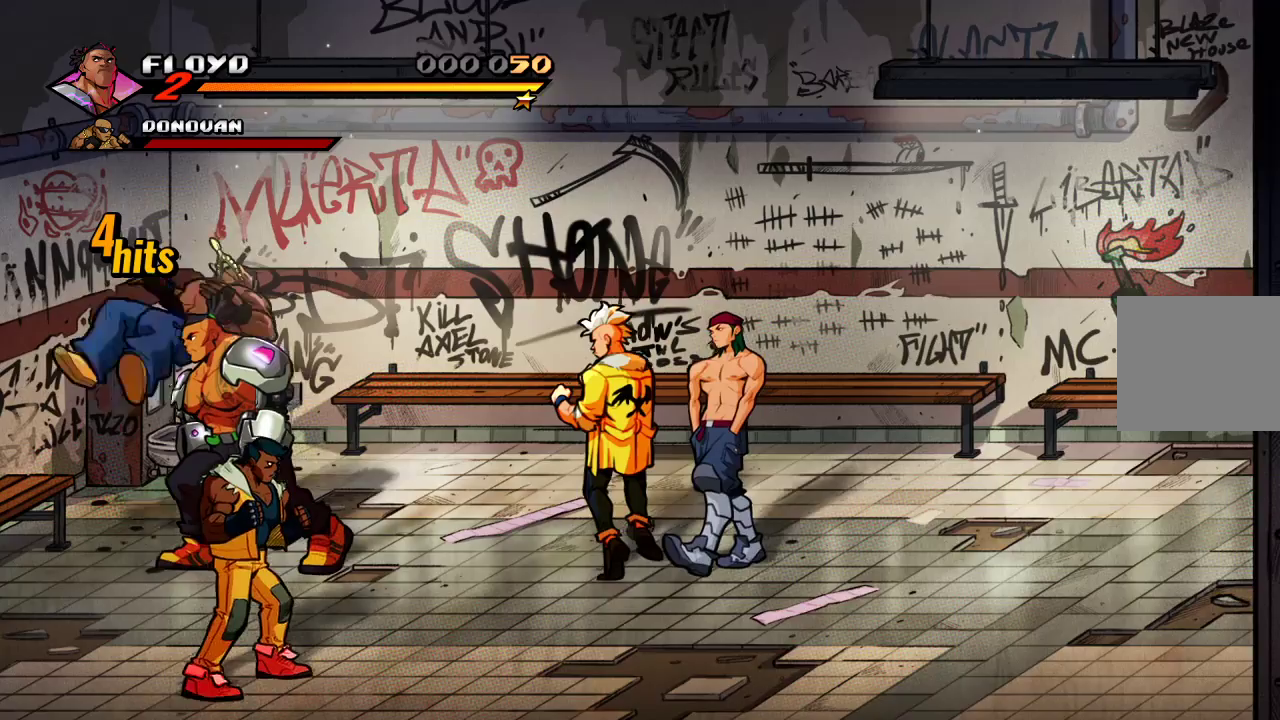
{"buttons": [], "left_stick": "left", "right_stick": "center", "events": [[100, "SQUARE", "up"]]}
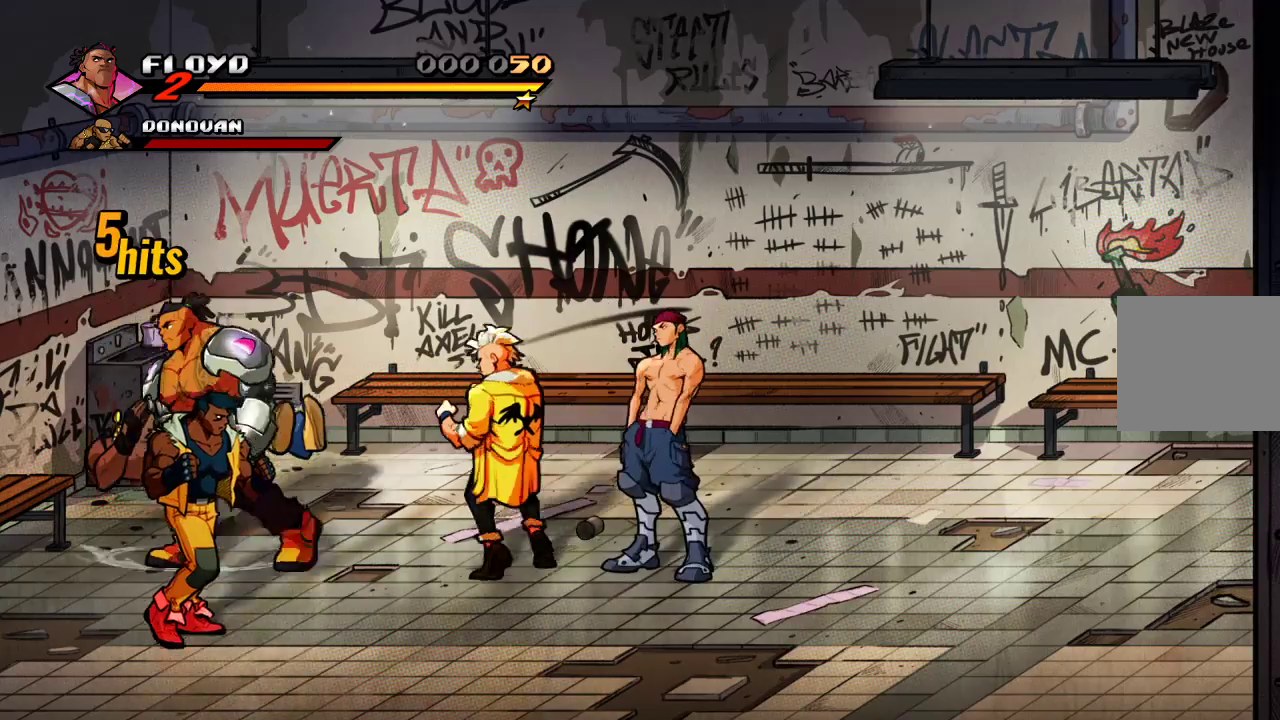
{"buttons": ["SQUARE"], "left_stick": "left", "right_stick": "center", "events": [[100, "left_stick", "up-right"], [167, "SQUARE", "down"], [233, "SQUARE", "up"], [233, "left_stick", "left"], [333, "SQUARE", "down"], [367, "SQUARE", "up"], [433, "SQUARE", "down"]]}
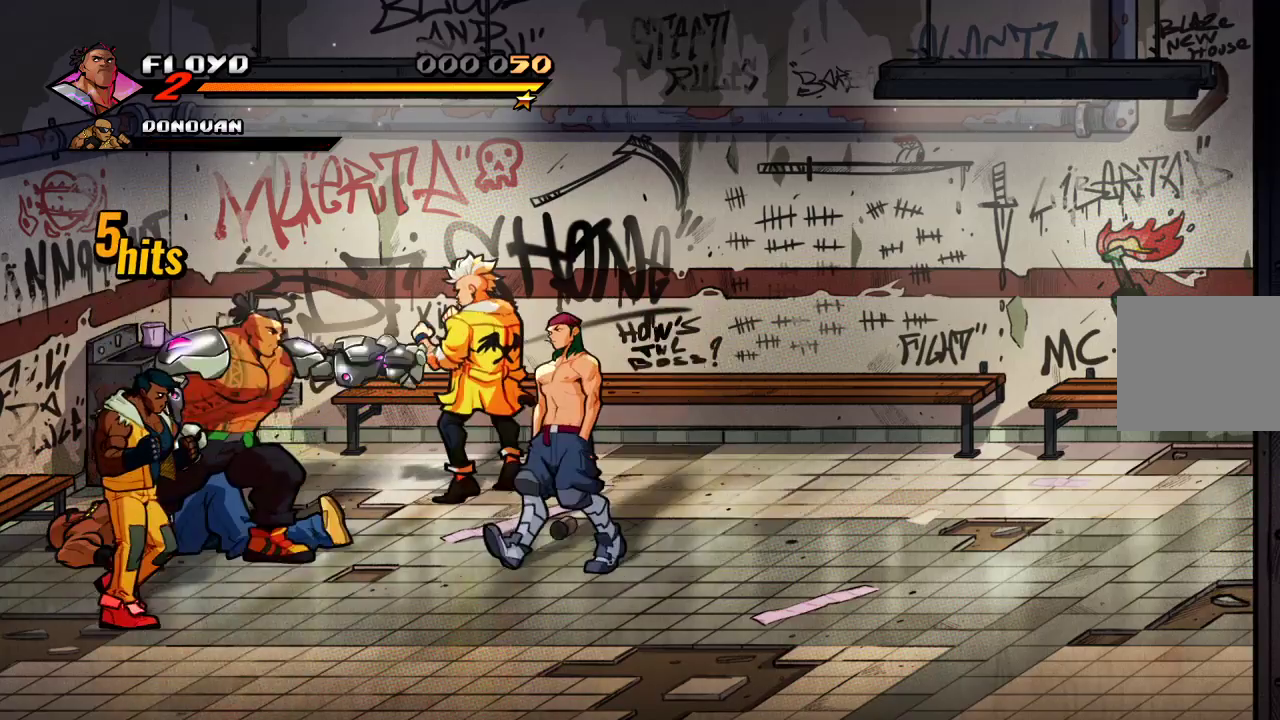
{"buttons": [], "left_stick": "down-right", "right_stick": "center", "events": [[33, "SQUARE", "up"], [333, "left_stick", "down-left"], [467, "left_stick", "down-right"]]}
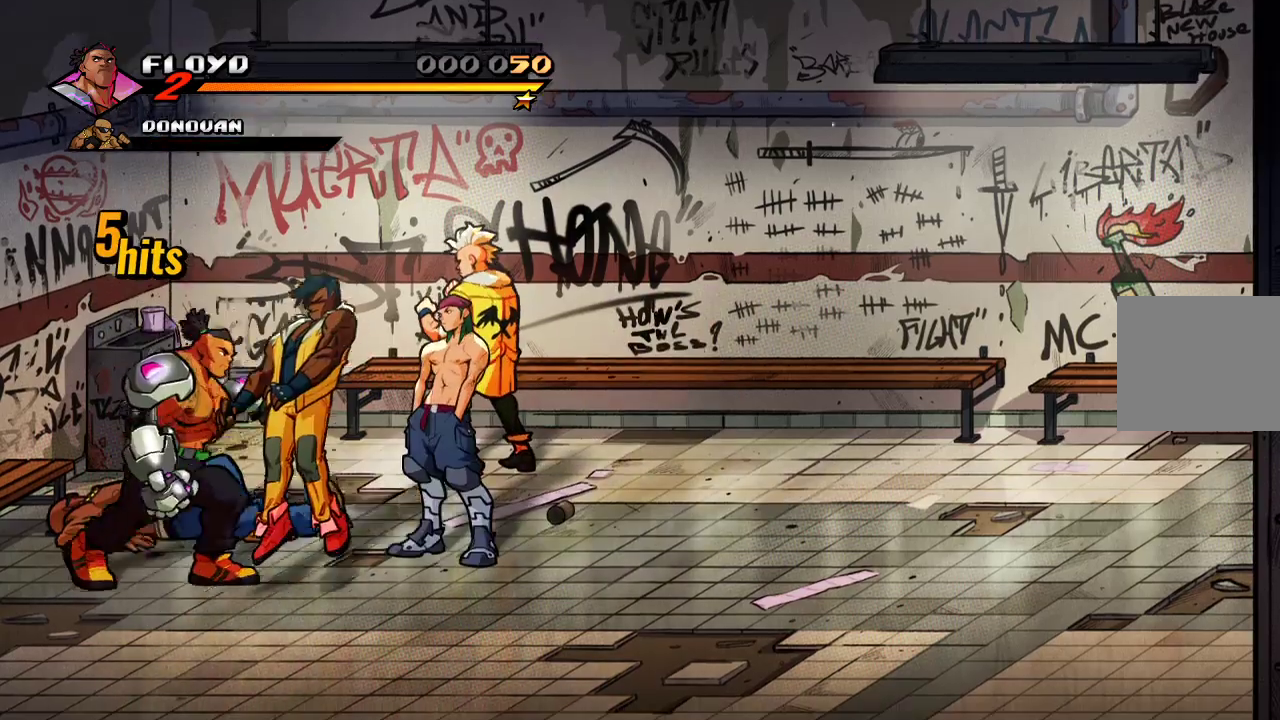
{"buttons": [], "left_stick": "down-right", "right_stick": "center", "events": [[133, "SQUARE", "down"], [167, "SQUARE", "up"], [267, "SQUARE", "down"], [300, "SQUARE", "up"], [367, "SQUARE", "down"], [500, "SQUARE", "up"]]}
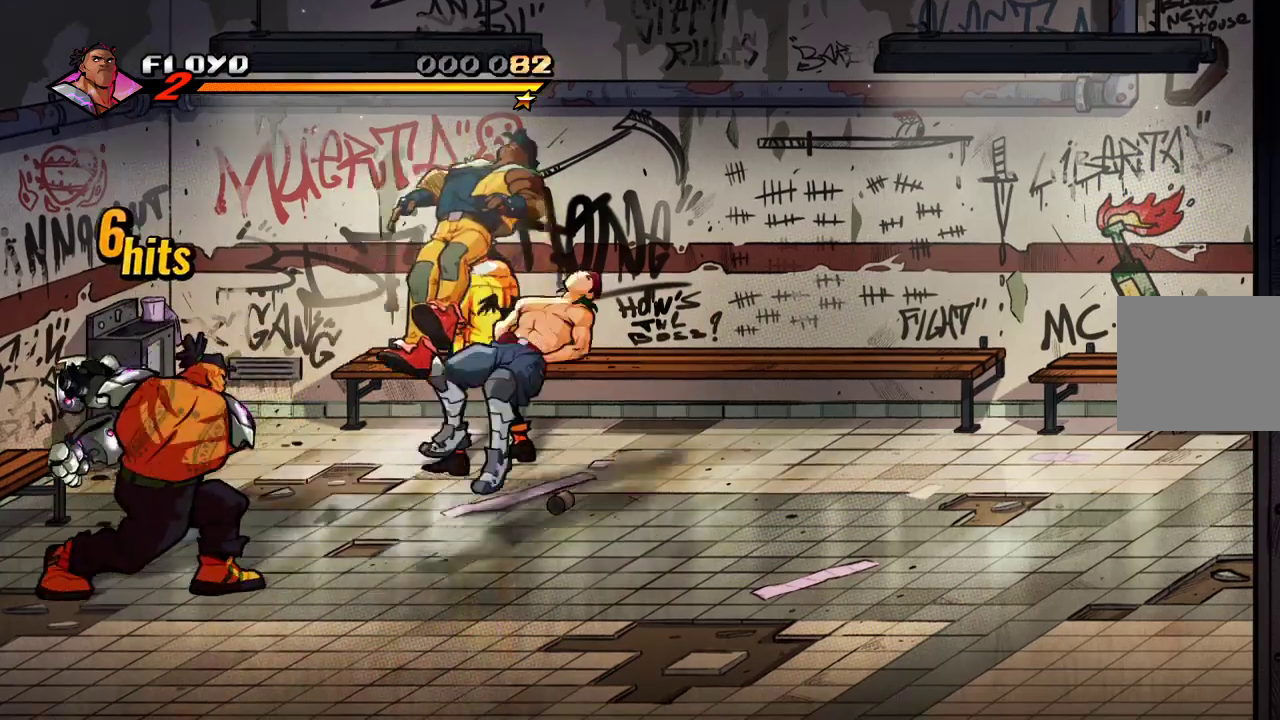
{"buttons": [], "left_stick": "up-right", "right_stick": "center", "events": [[300, "left_stick", "up-right"]]}
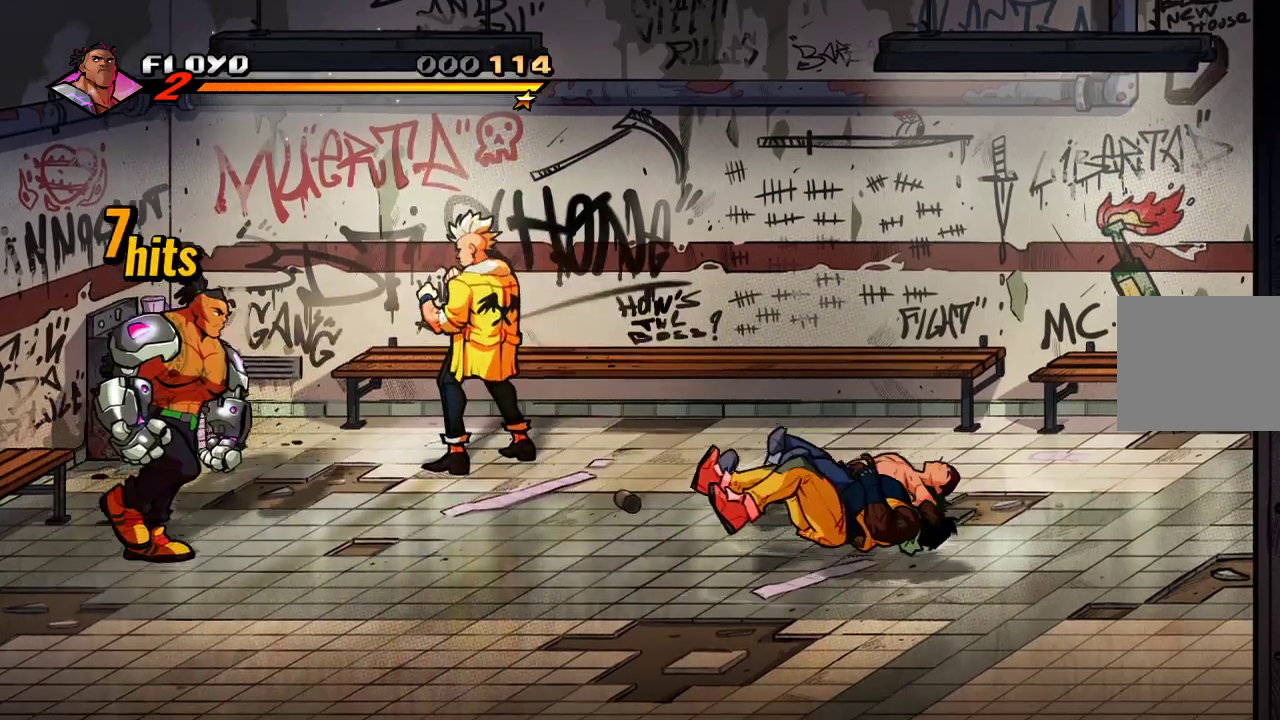
{"buttons": [], "left_stick": "up-right", "right_stick": "center", "events": []}
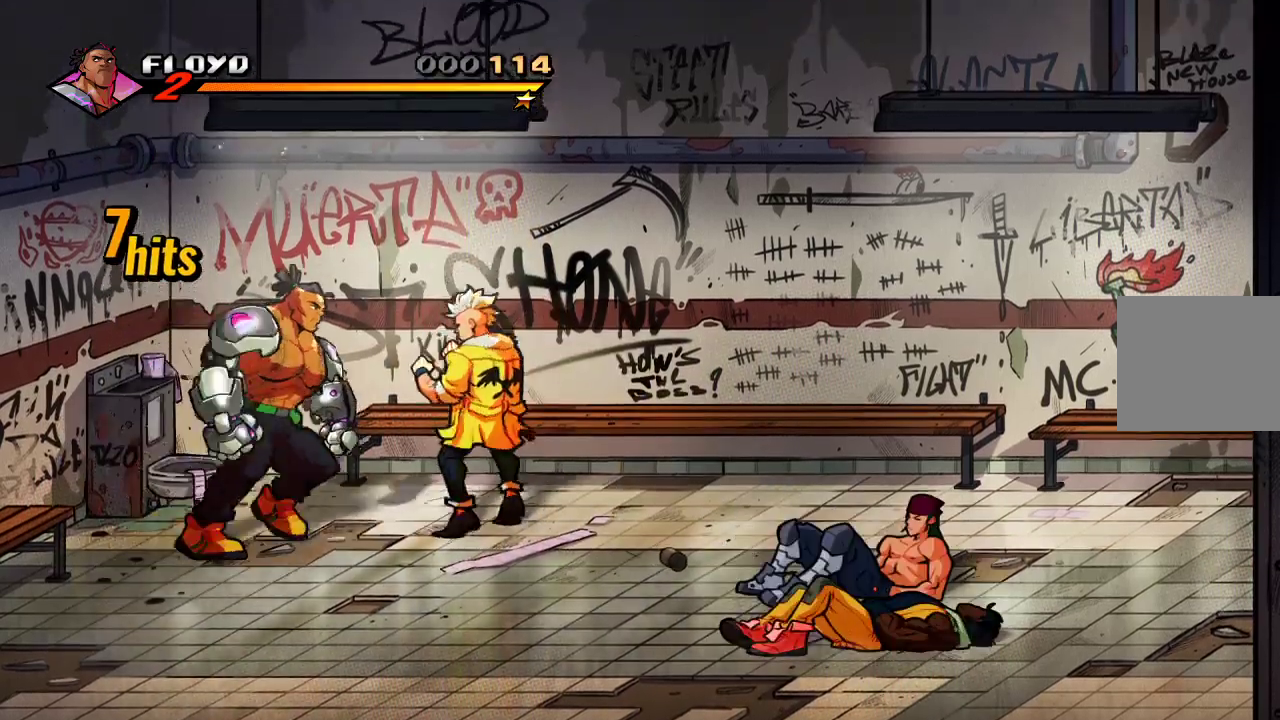
{"buttons": [], "left_stick": "center", "right_stick": "center", "events": [[100, "SQUARE", "down"], [133, "left_stick", "center"], [167, "SQUARE", "up"], [233, "SQUARE", "down"], [267, "SQUARE", "up"], [333, "SQUARE", "down"], [433, "SQUARE", "up"]]}
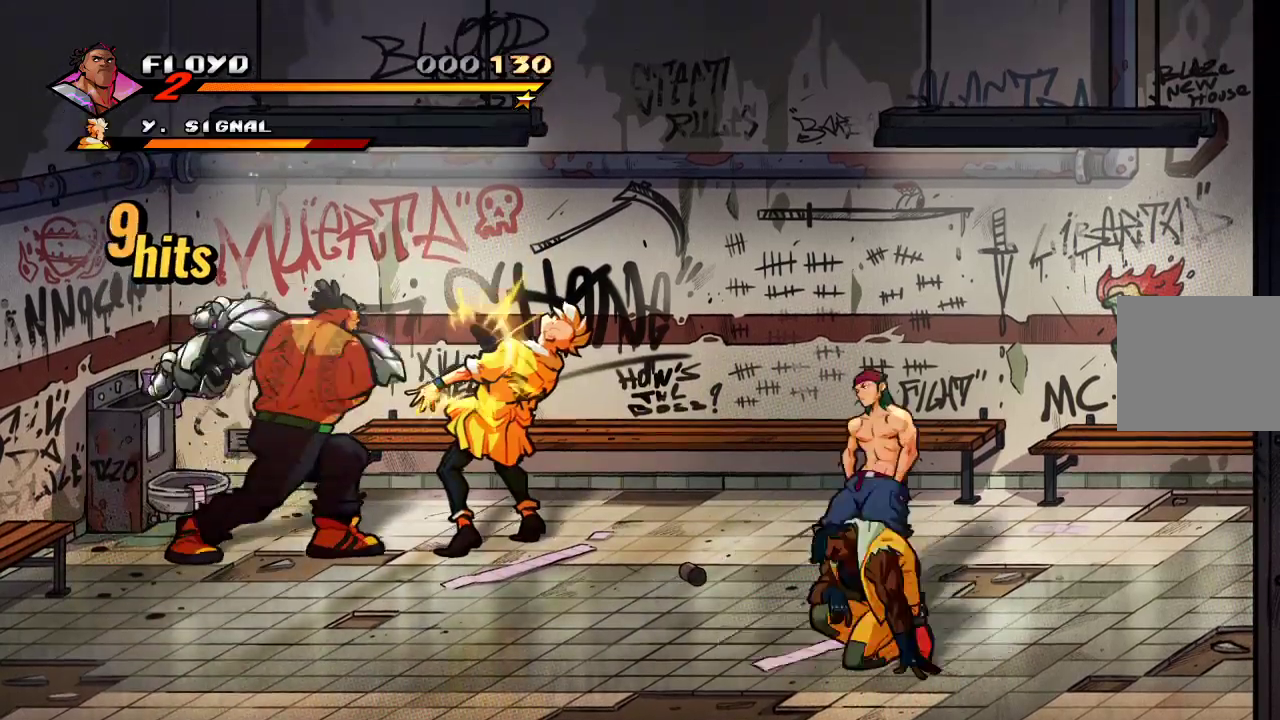
{"buttons": [], "left_stick": "center", "right_stick": "center", "events": [[100, "left_stick", "up-right"], [167, "left_stick", "center"], [233, "left_stick", "right"], [300, "SQUARE", "down"], [400, "SQUARE", "up"], [400, "left_stick", "center"]]}
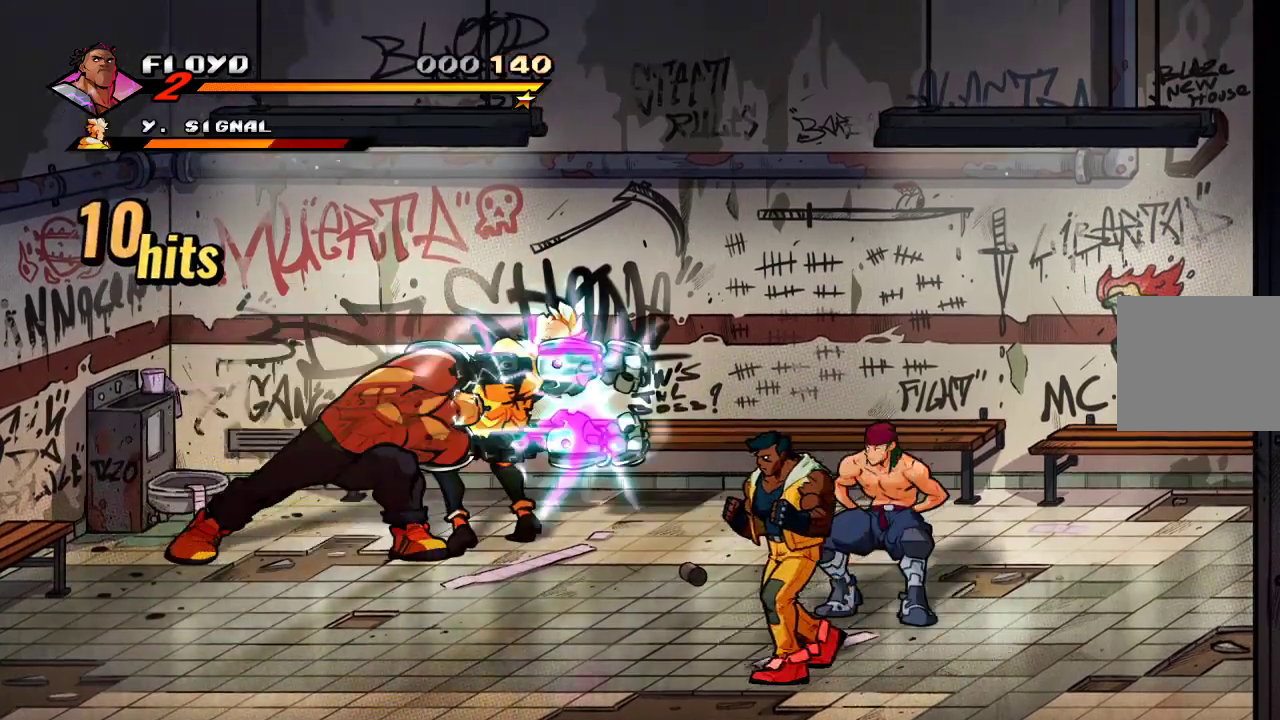
{"buttons": [], "left_stick": "center", "right_stick": "center", "events": []}
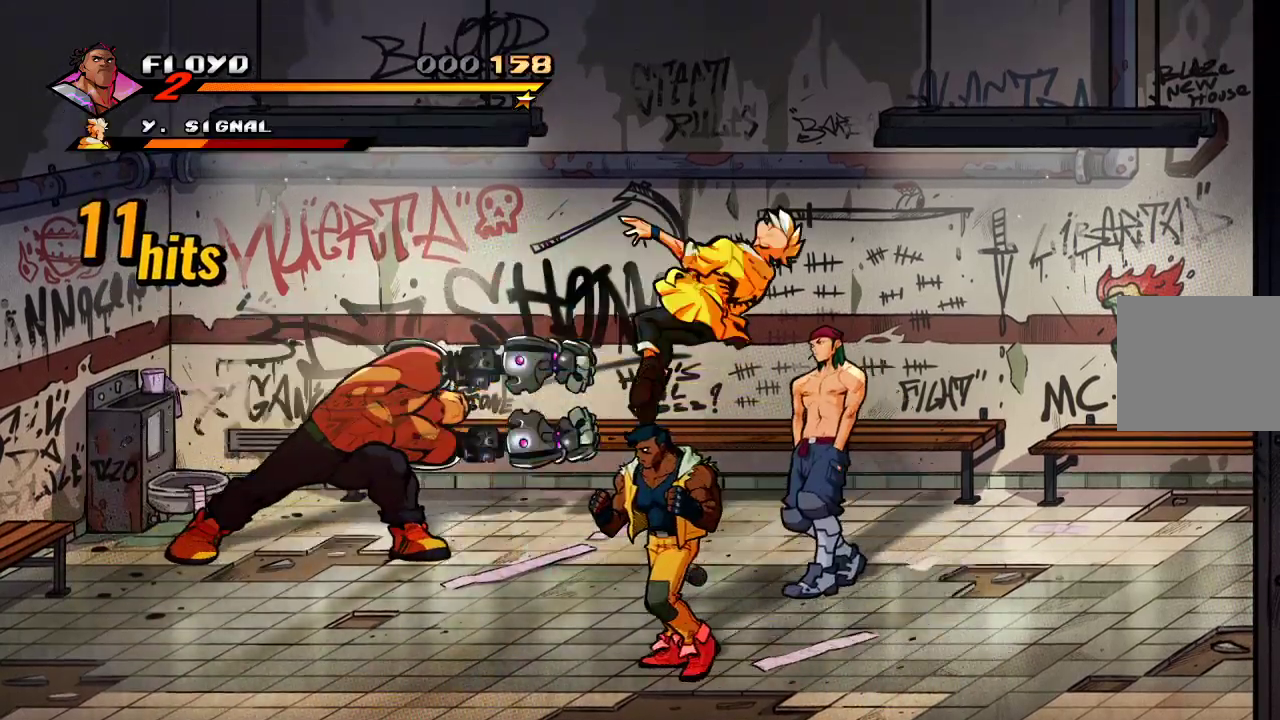
{"buttons": [], "left_stick": "down", "right_stick": "center", "events": [[67, "left_stick", "down"]]}
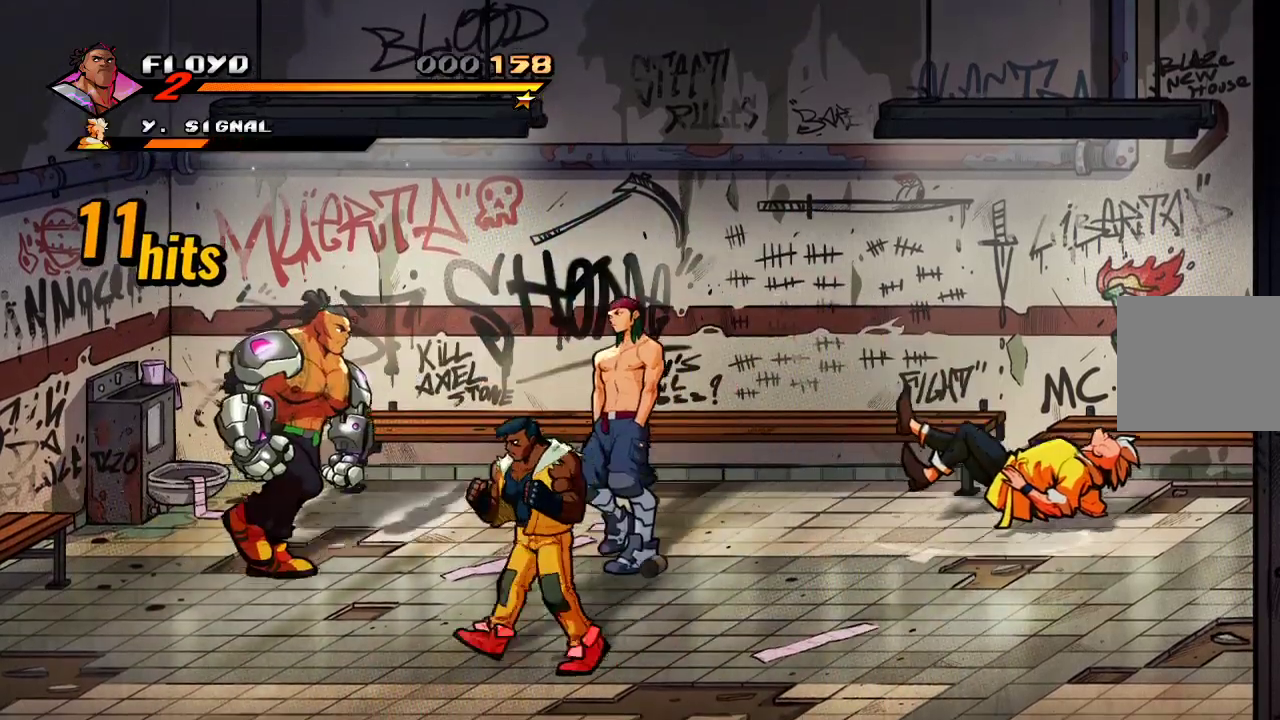
{"buttons": ["SQUARE"], "left_stick": "right", "right_stick": "center", "events": [[133, "left_stick", "right"], [167, "SQUARE", "down"], [200, "SQUARE", "up"], [233, "left_stick", "center"], [333, "SQUARE", "down"], [333, "left_stick", "right"], [400, "SQUARE", "up"], [467, "SQUARE", "down"]]}